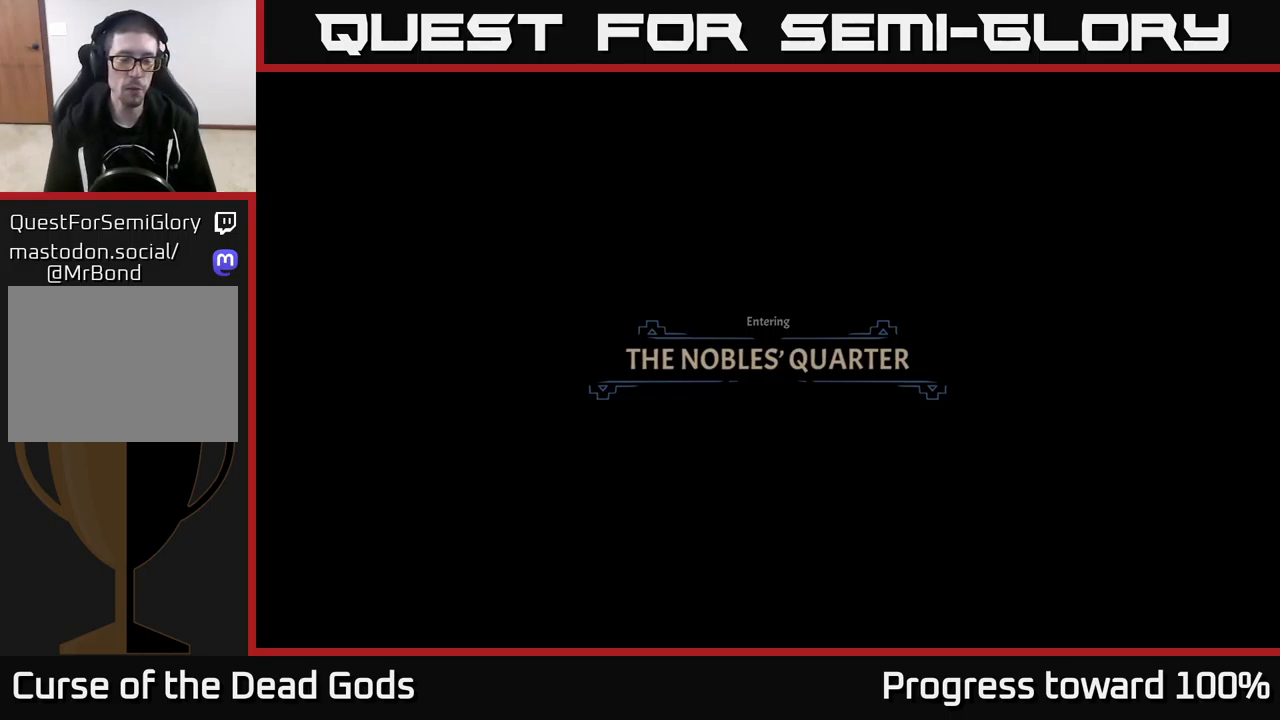
Gameplay with a controller (Xbox layout); each line is a JSON object with the inputs held at the frame after it. "events" lists button and stick changes between this image and that frame as [ms after this image, input, new state], when the widget could be followed in between.
{"buttons": [], "left_stick": "center", "right_stick": "center", "events": [[217, "A", "down"], [284, "A", "up"], [400, "A", "down"], [450, "A", "up"]]}
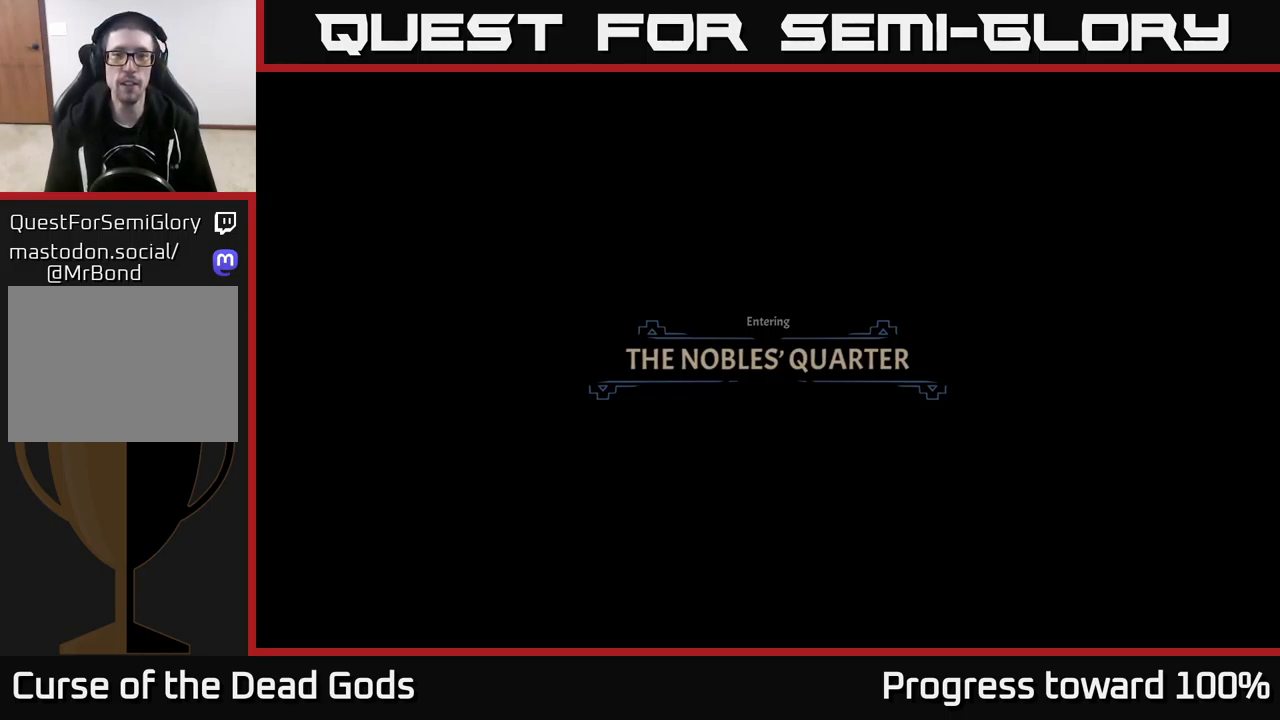
{"buttons": [], "left_stick": "up-right", "right_stick": "center", "events": [[50, "A", "down"], [84, "A", "up"], [200, "A", "down"], [267, "A", "up"], [317, "left_stick", "up-right"]]}
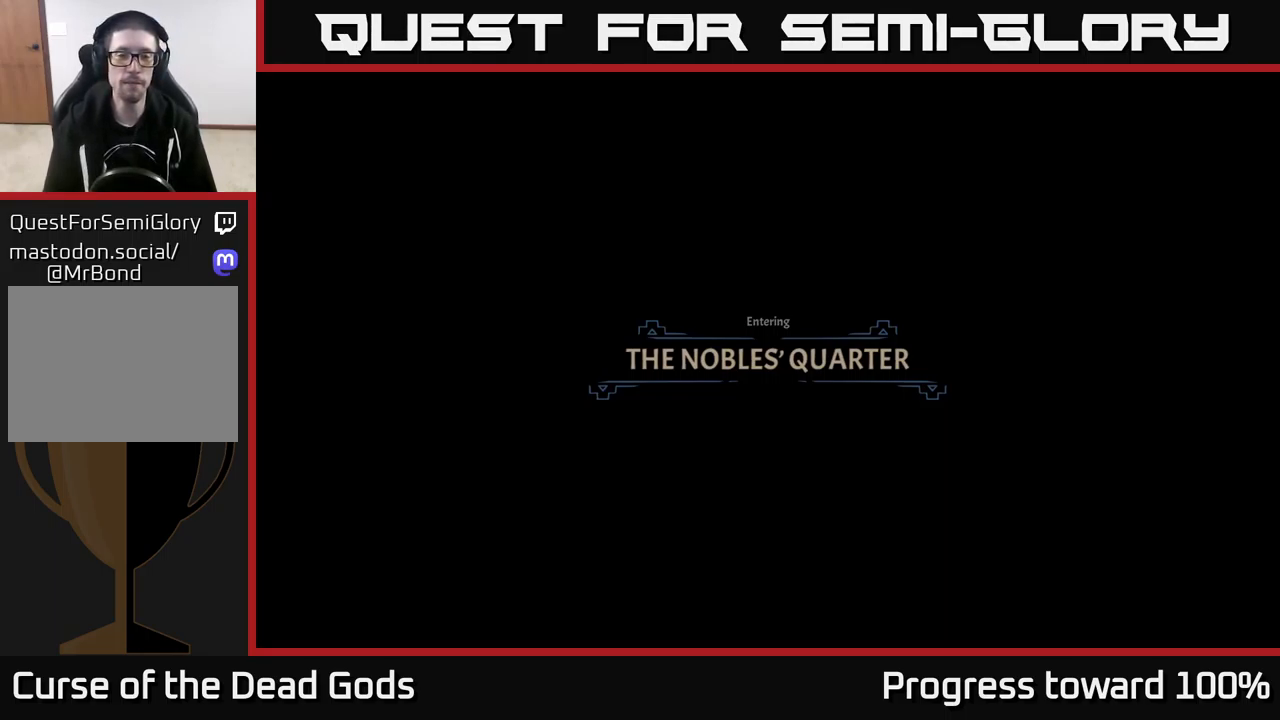
{"buttons": [], "left_stick": "up-right", "right_stick": "center", "events": []}
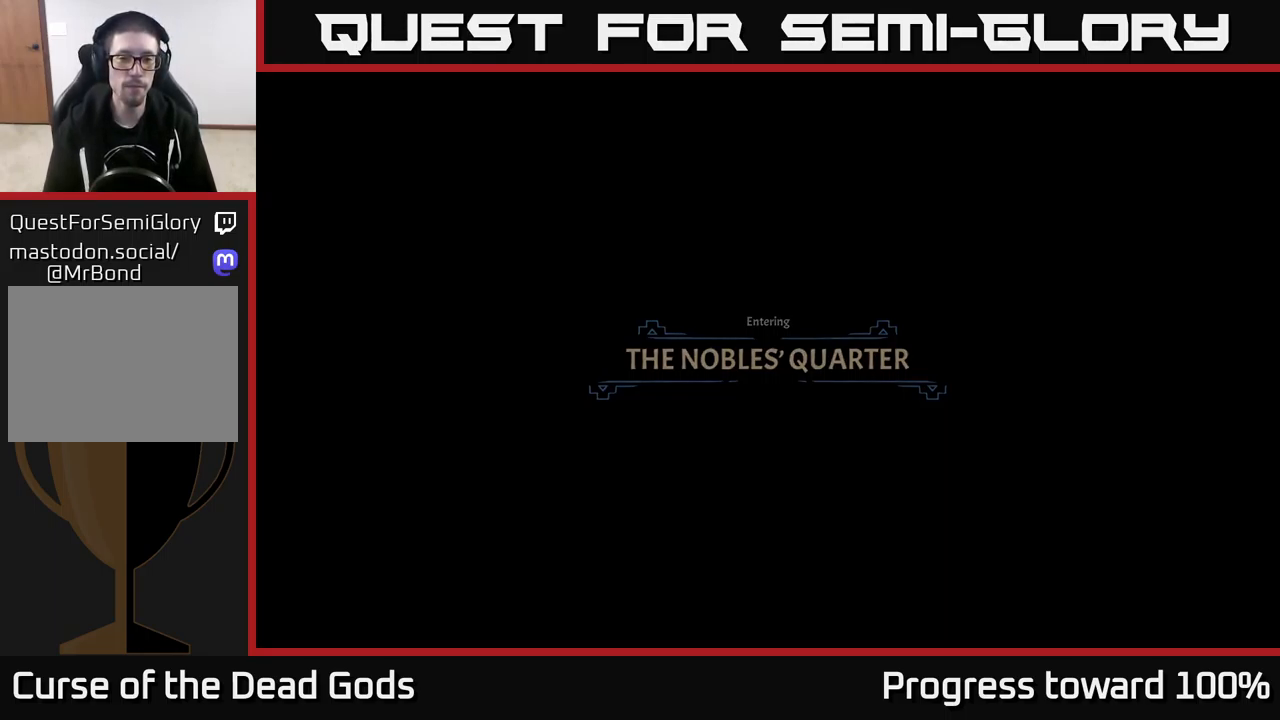
{"buttons": [], "left_stick": "up-right", "right_stick": "center", "events": []}
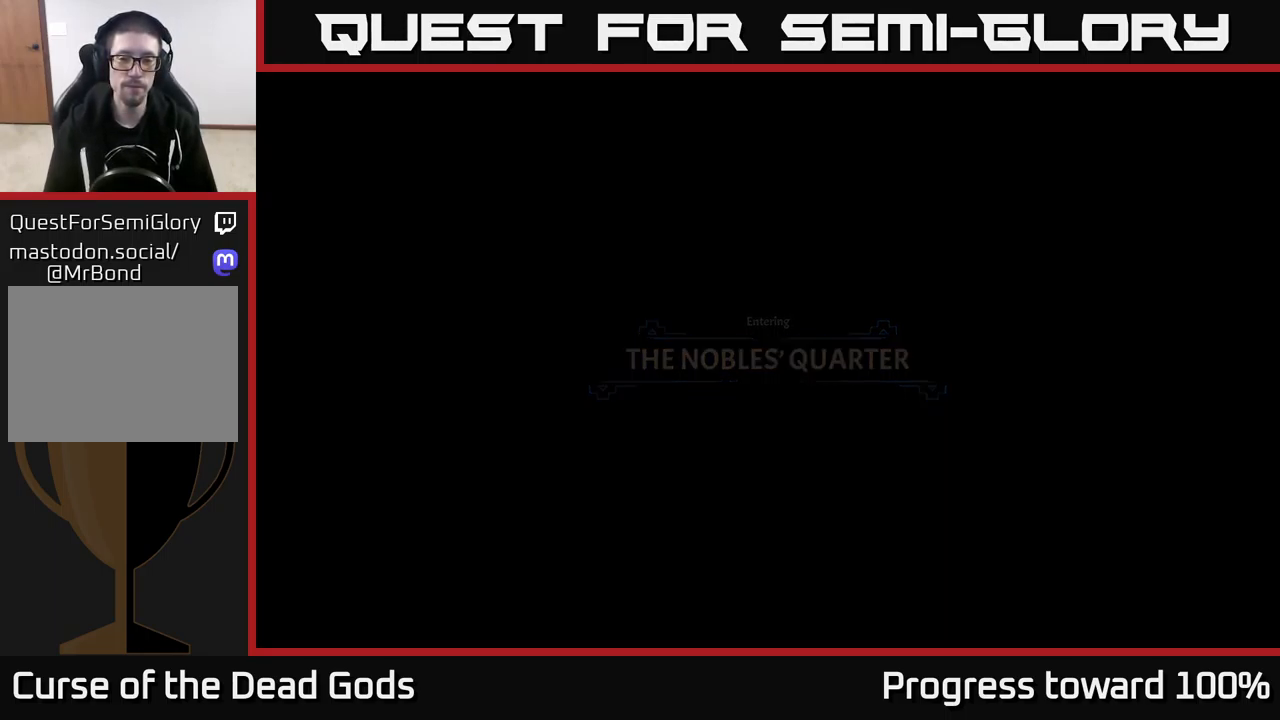
{"buttons": [], "left_stick": "up-right", "right_stick": "center", "events": []}
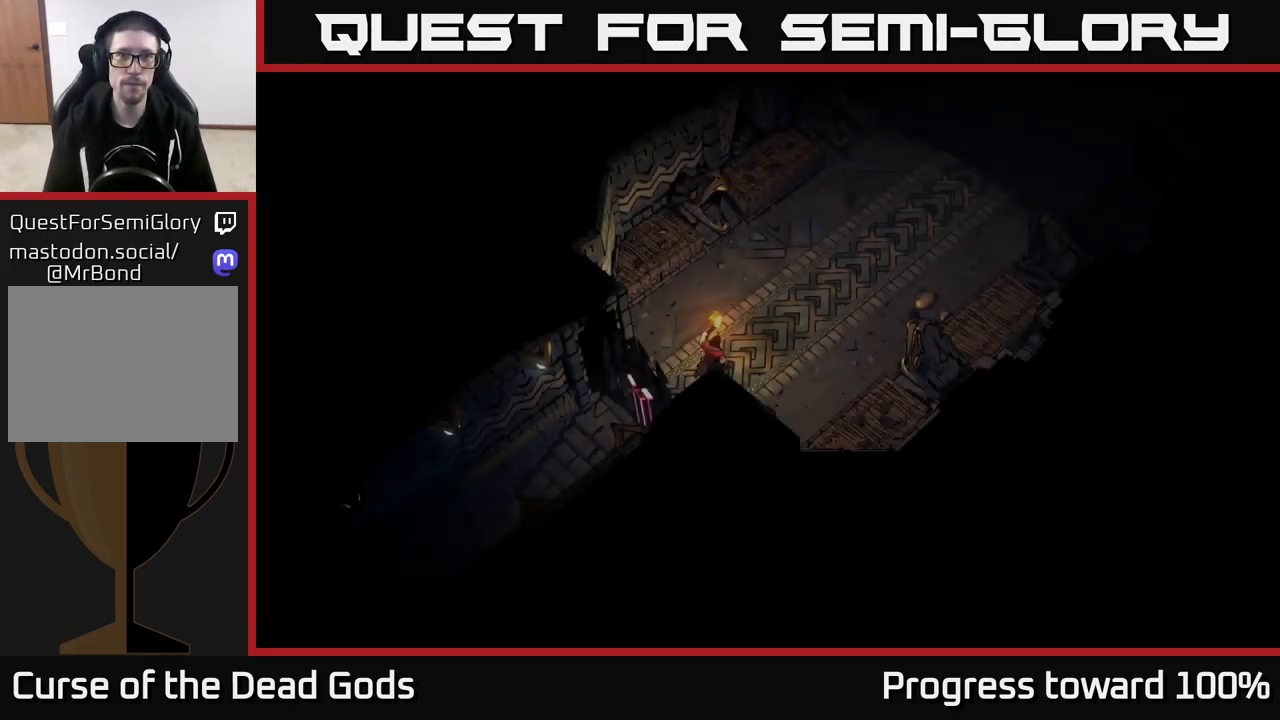
{"buttons": [], "left_stick": "up-right", "right_stick": "center", "events": []}
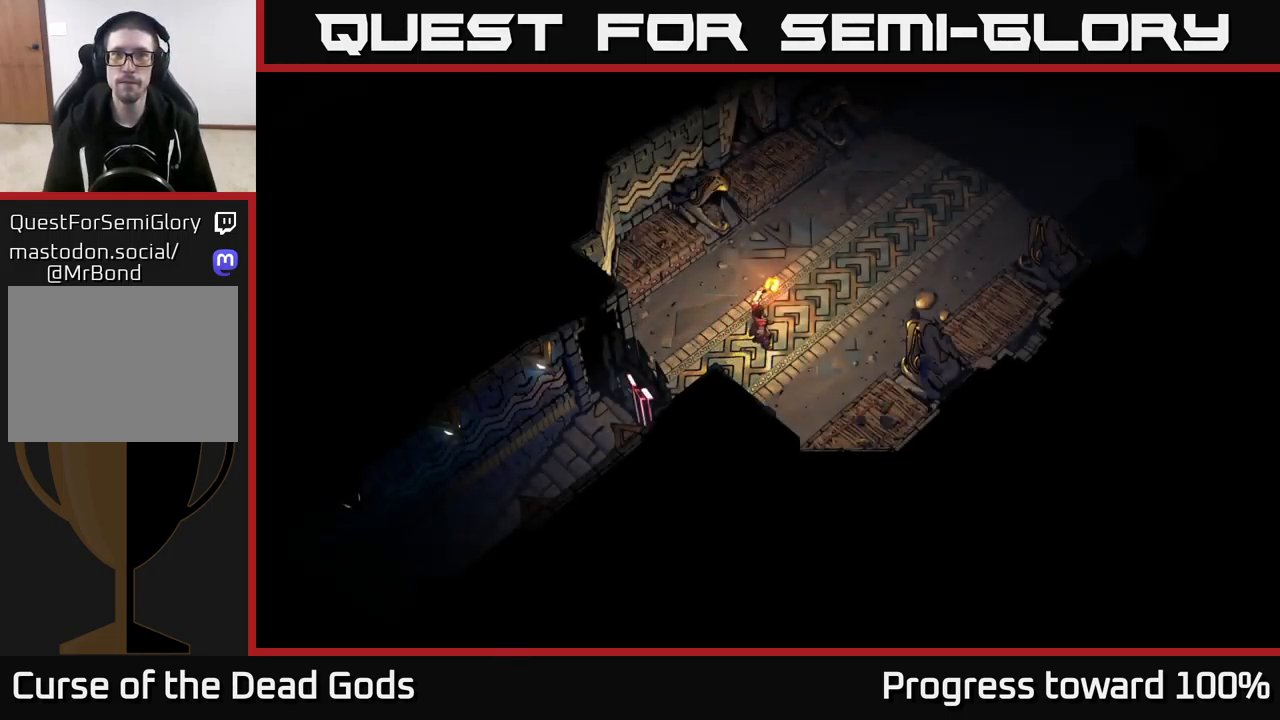
{"buttons": [], "left_stick": "up-right", "right_stick": "center", "events": []}
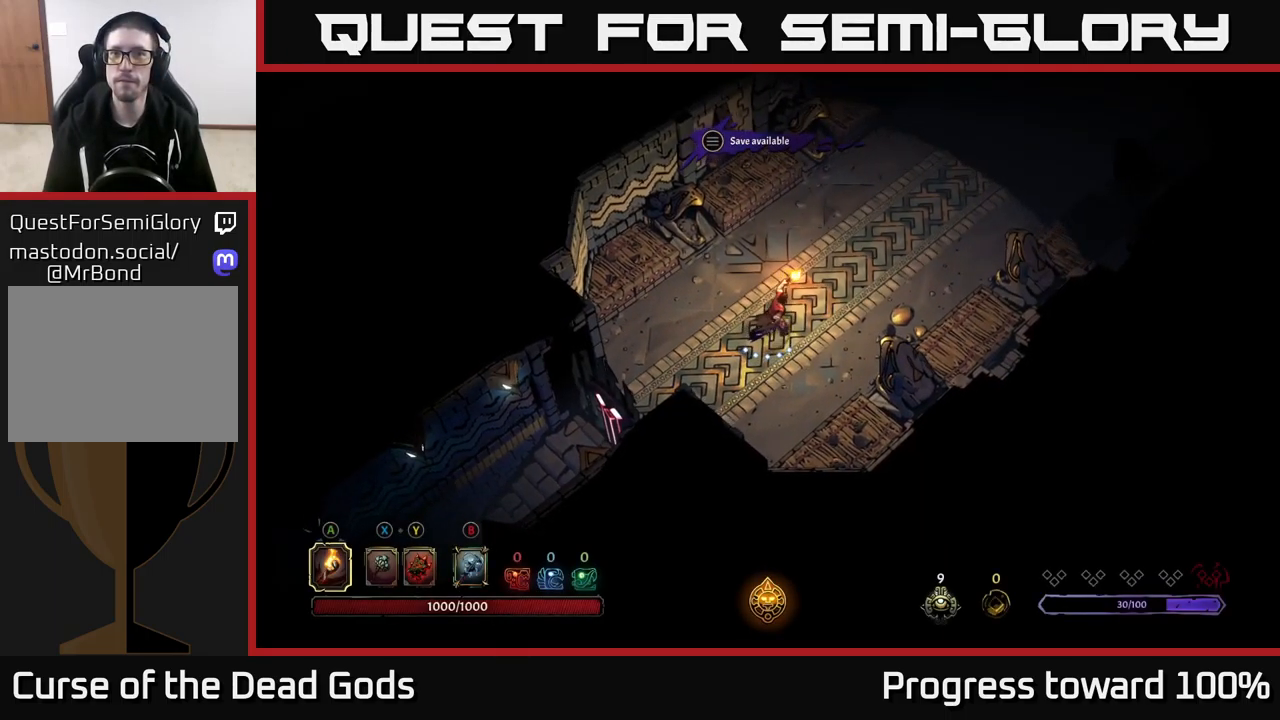
{"buttons": [], "left_stick": "up-right", "right_stick": "center", "events": []}
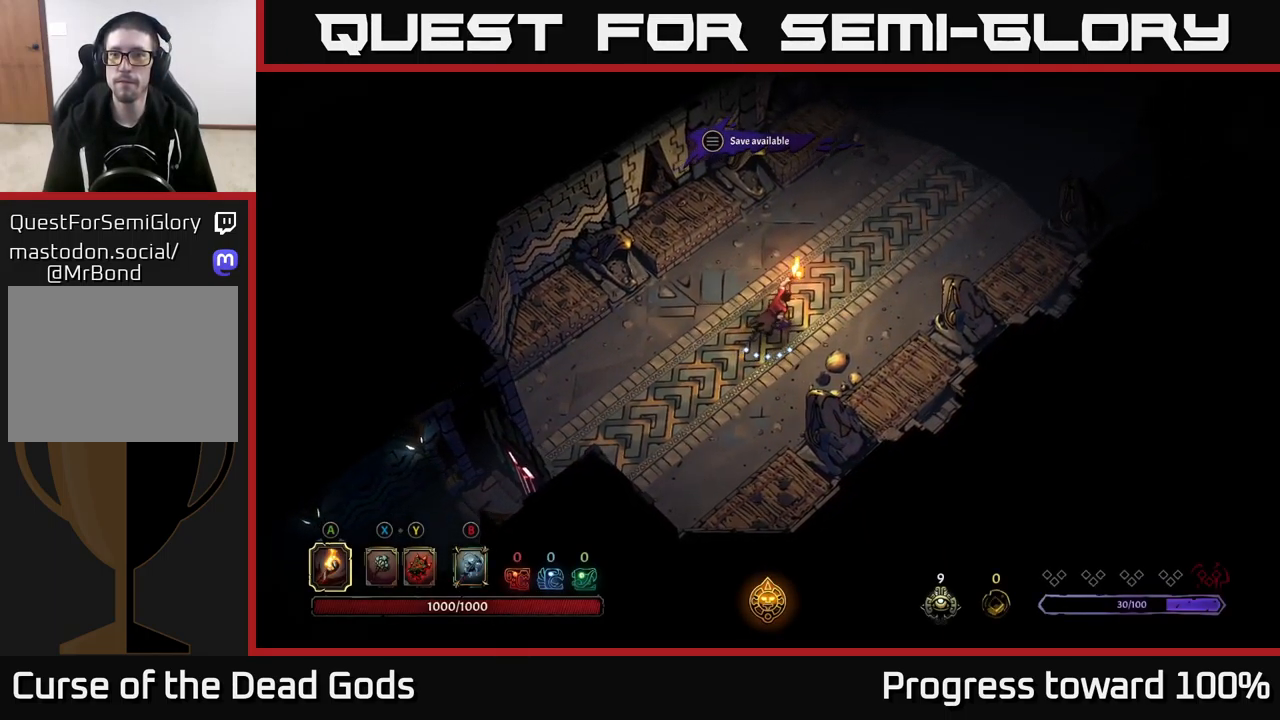
{"buttons": [], "left_stick": "up-right", "right_stick": "center", "events": []}
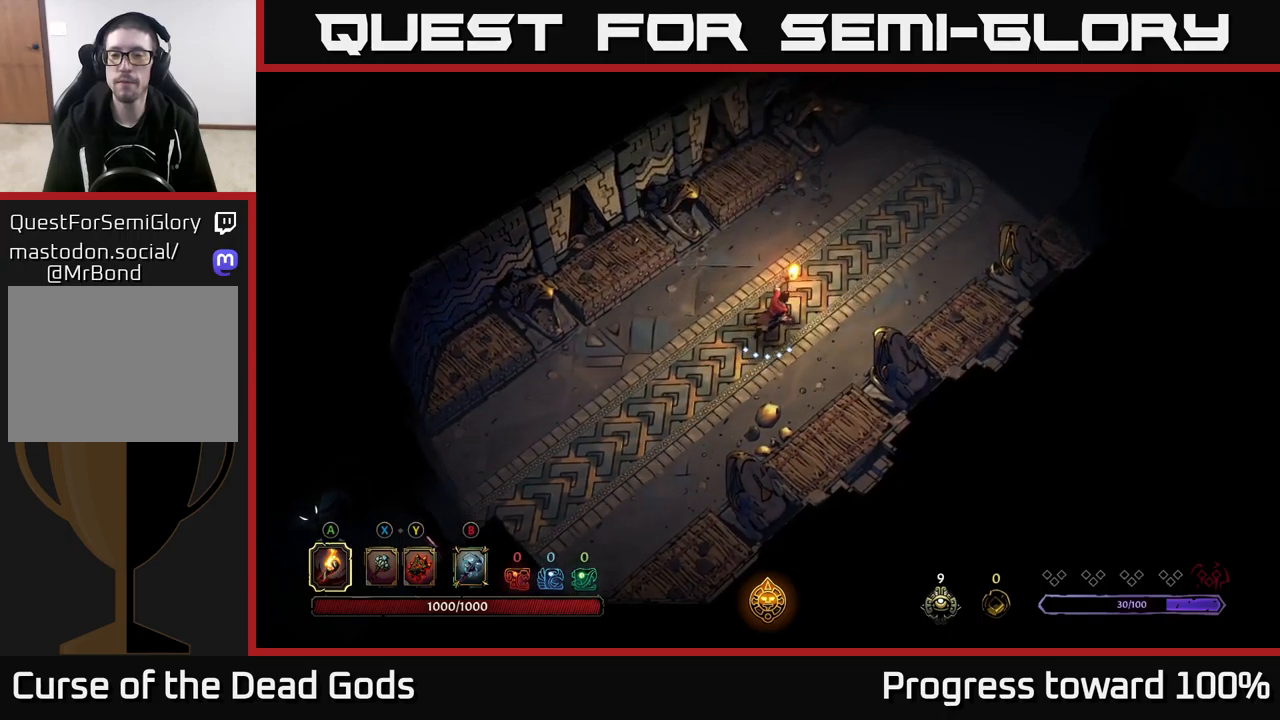
{"buttons": [], "left_stick": "up-right", "right_stick": "center", "events": []}
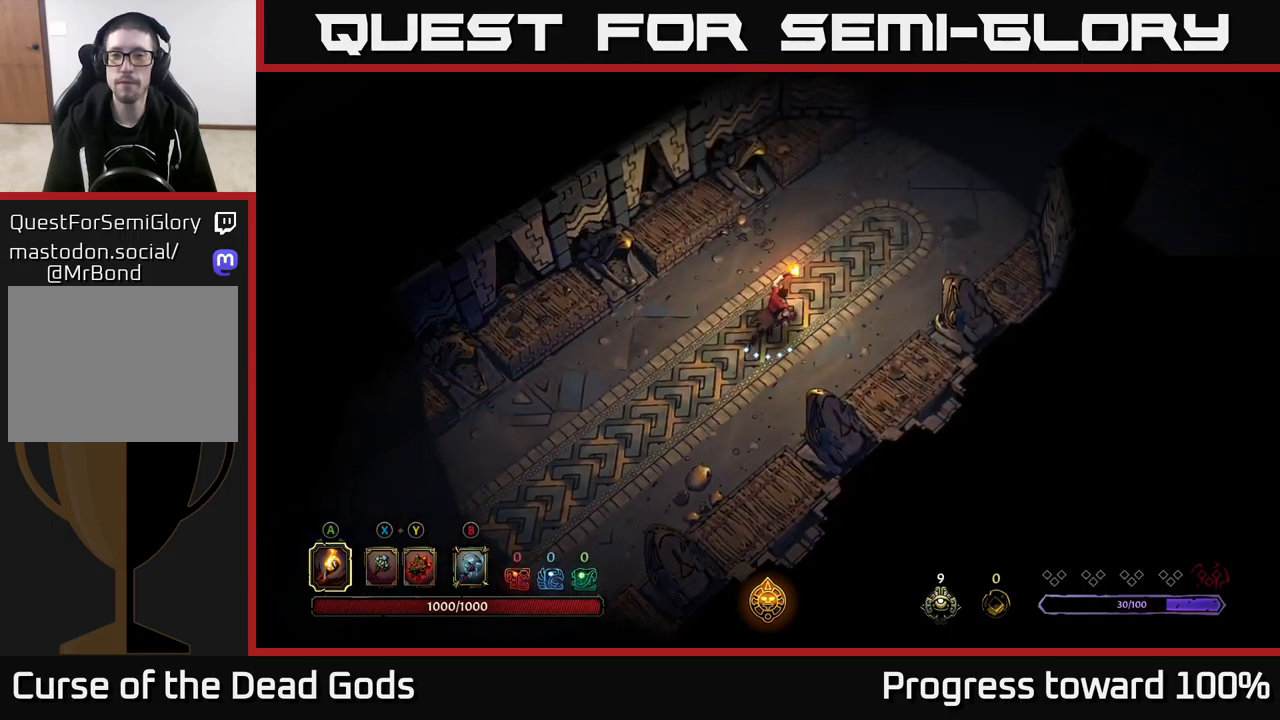
{"buttons": [], "left_stick": "up-right", "right_stick": "center", "events": []}
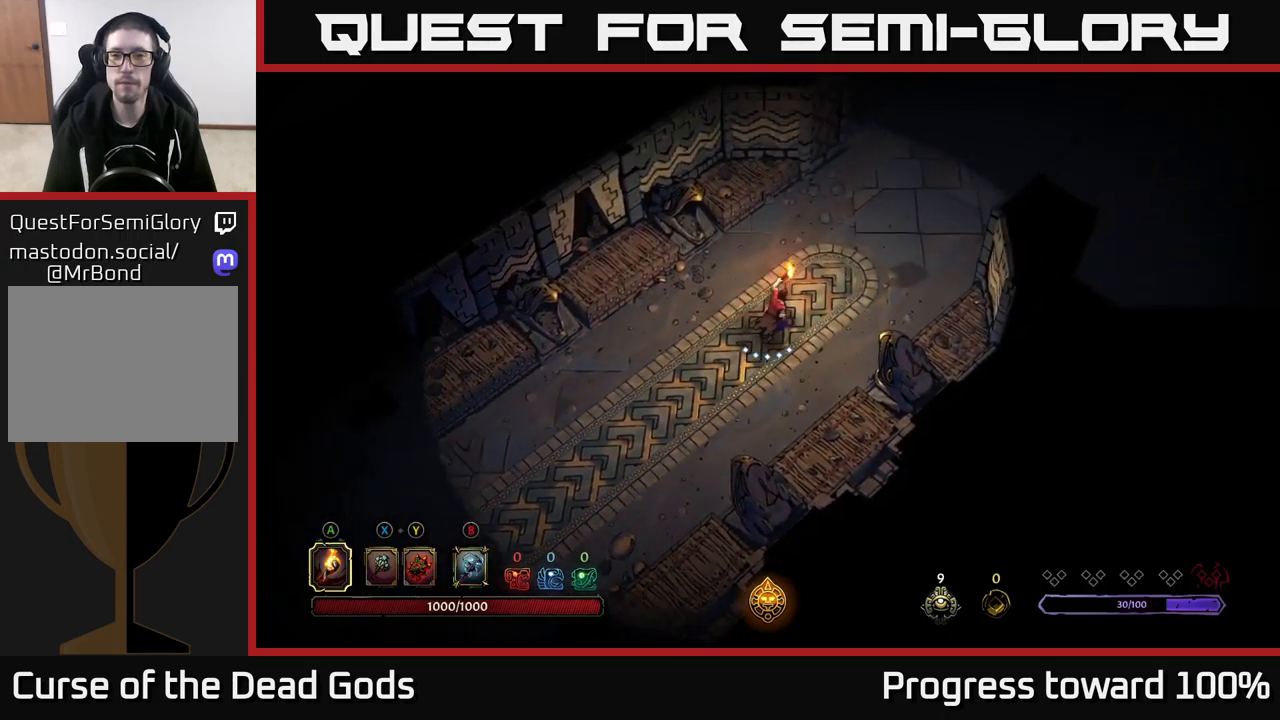
{"buttons": [], "left_stick": "up-right", "right_stick": "center", "events": []}
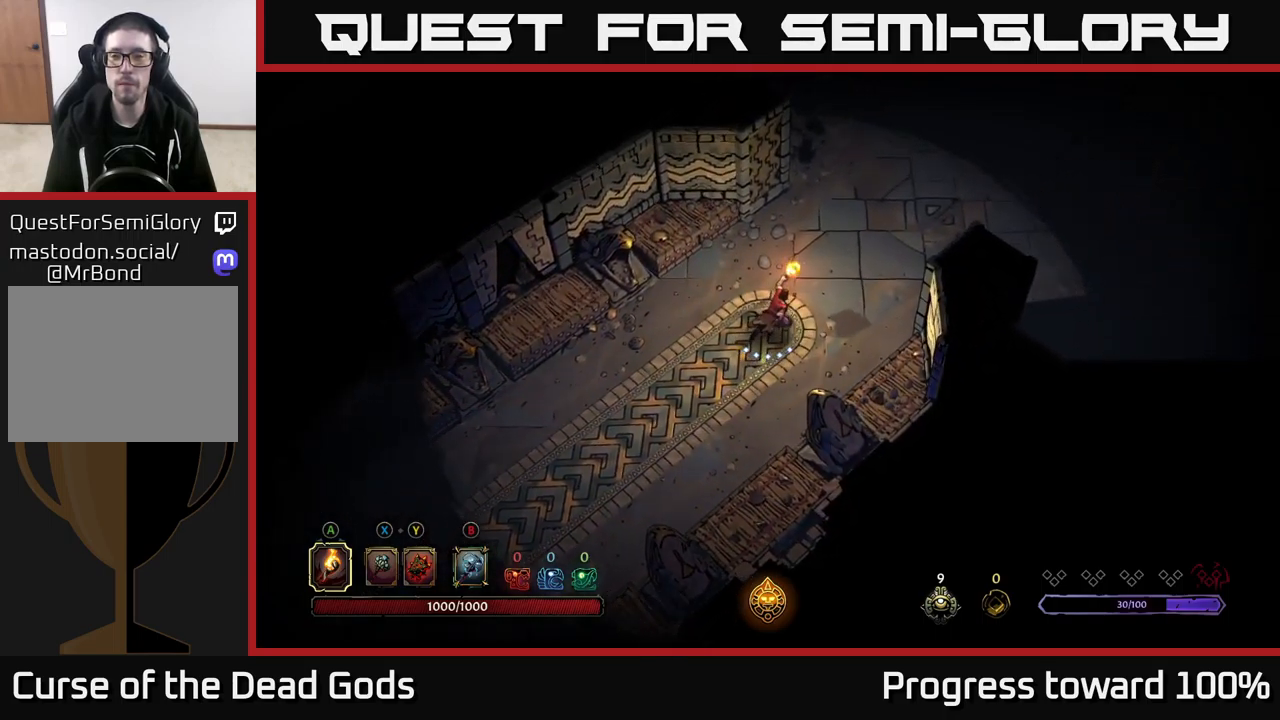
{"buttons": [], "left_stick": "up-right", "right_stick": "center", "events": []}
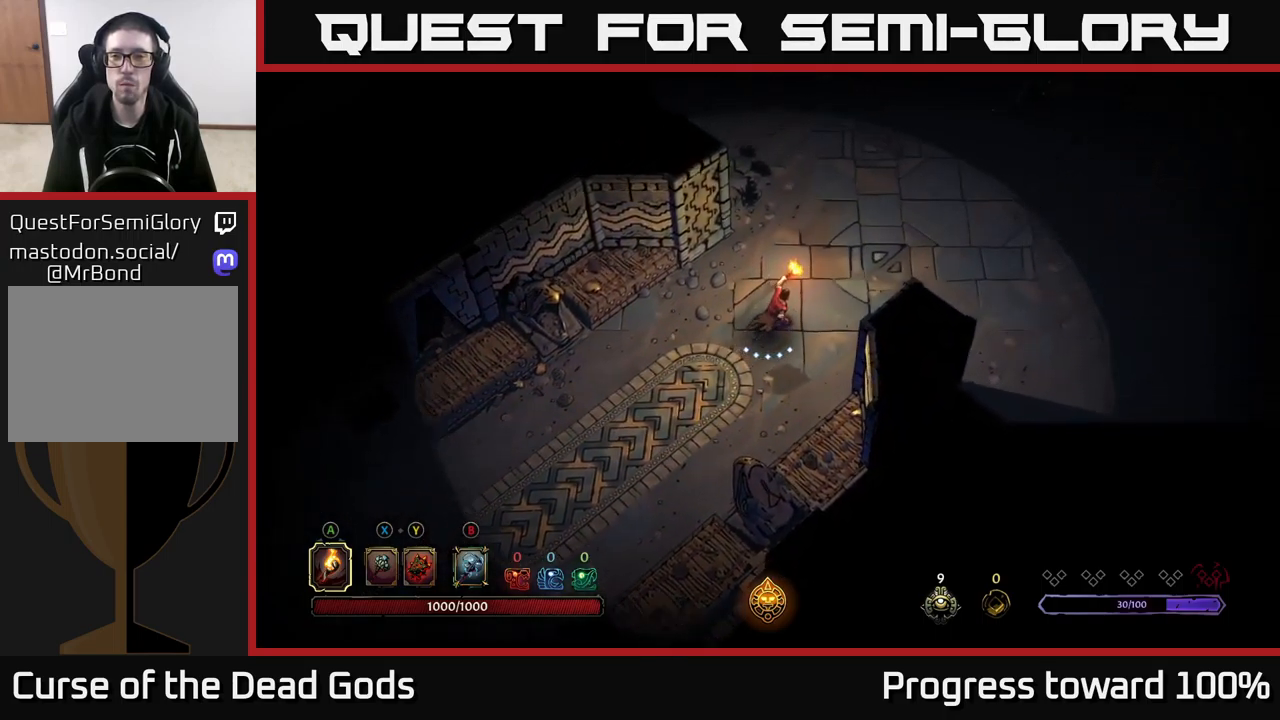
{"buttons": [], "left_stick": "right", "right_stick": "center", "events": [[350, "left_stick", "right"]]}
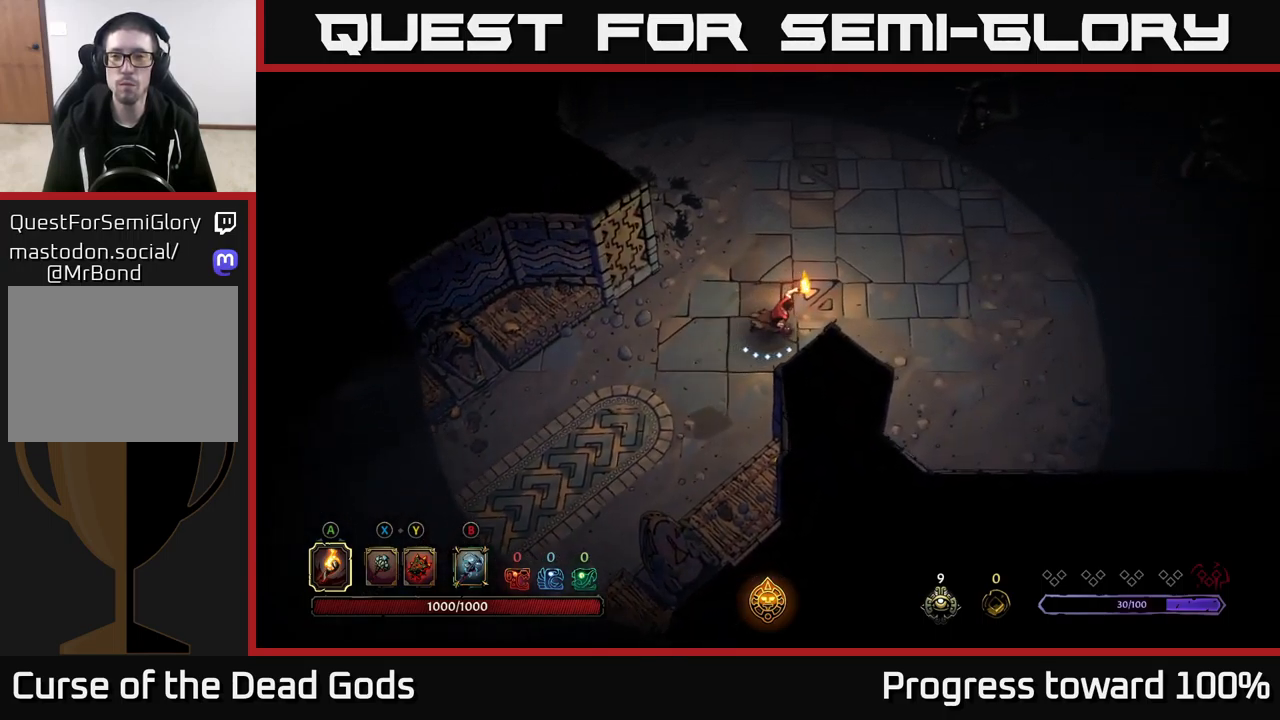
{"buttons": [], "left_stick": "center", "right_stick": "center", "events": [[17, "left_stick", "up-right"], [217, "left_stick", "center"]]}
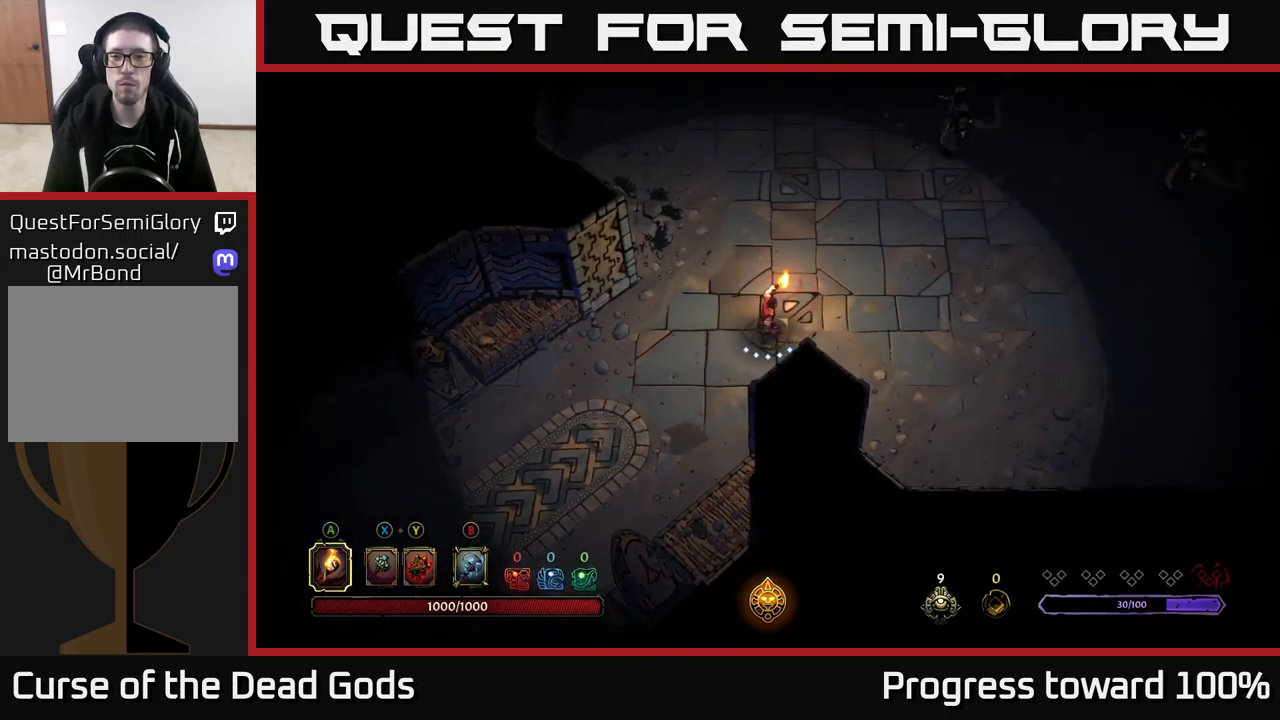
{"buttons": [], "left_stick": "center", "right_stick": "center", "events": []}
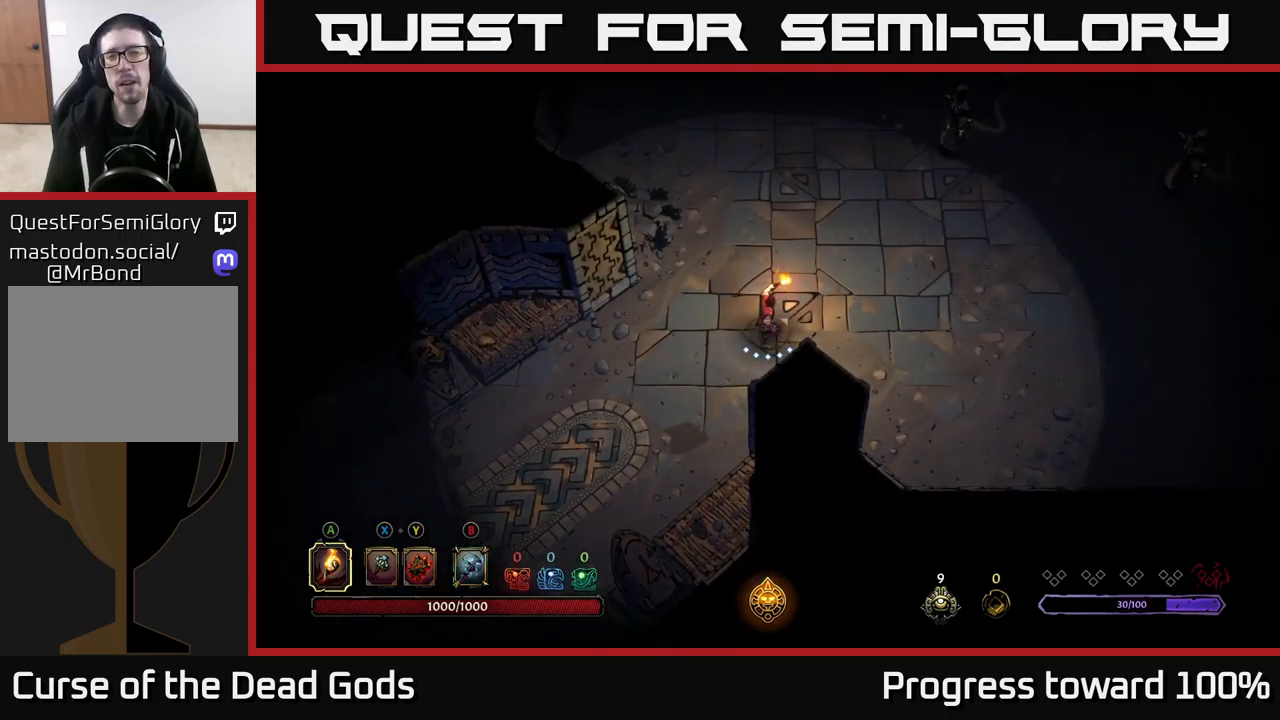
{"buttons": [], "left_stick": "center", "right_stick": "center", "events": []}
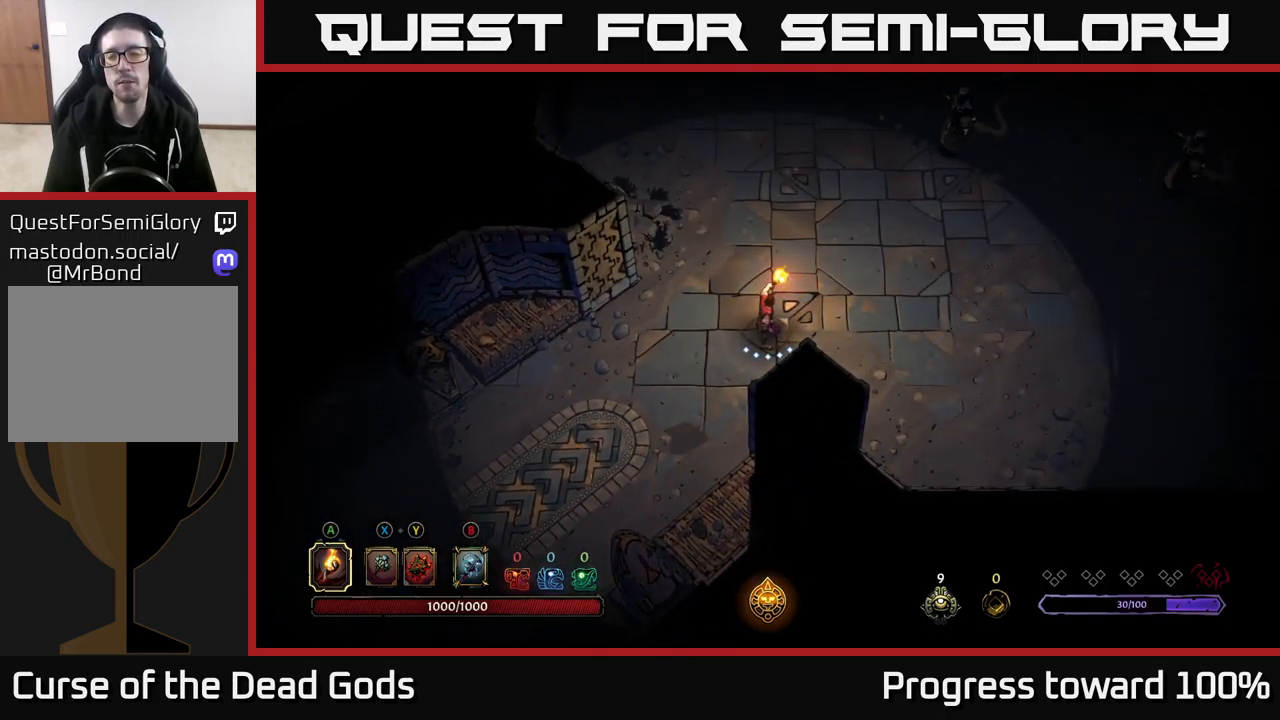
{"buttons": [], "left_stick": "center", "right_stick": "center", "events": []}
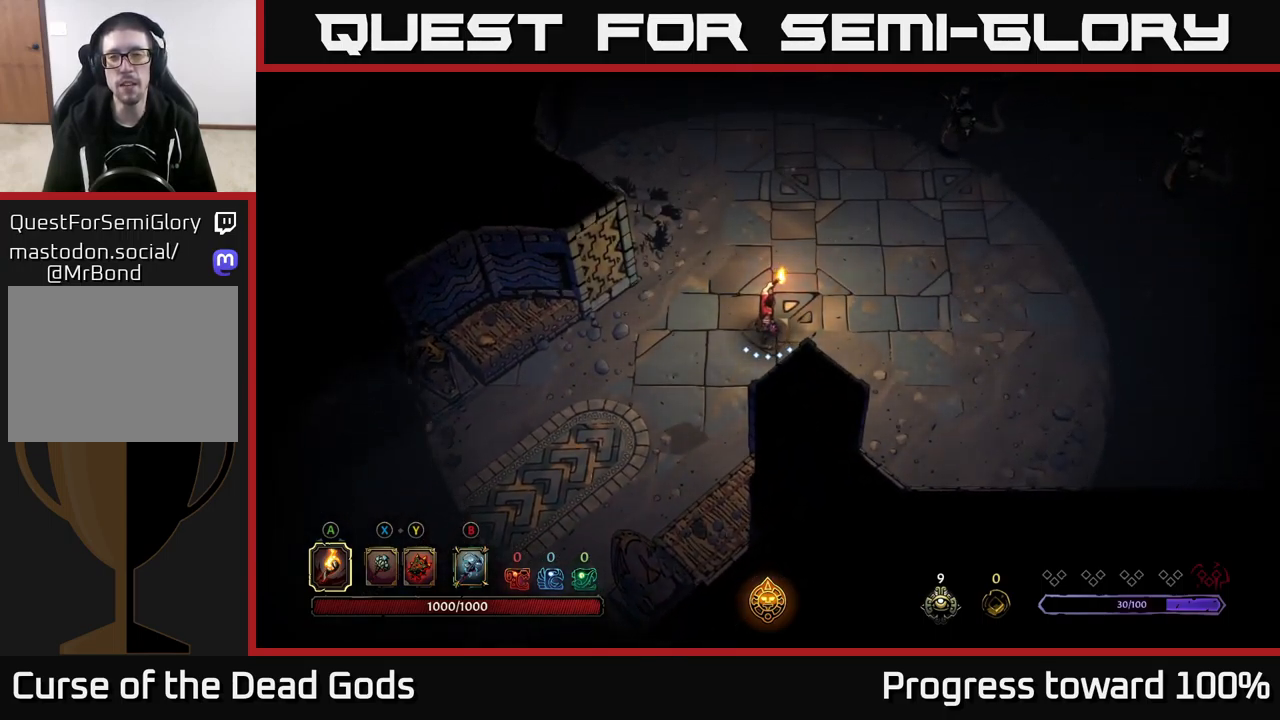
{"buttons": [], "left_stick": "center", "right_stick": "center", "events": []}
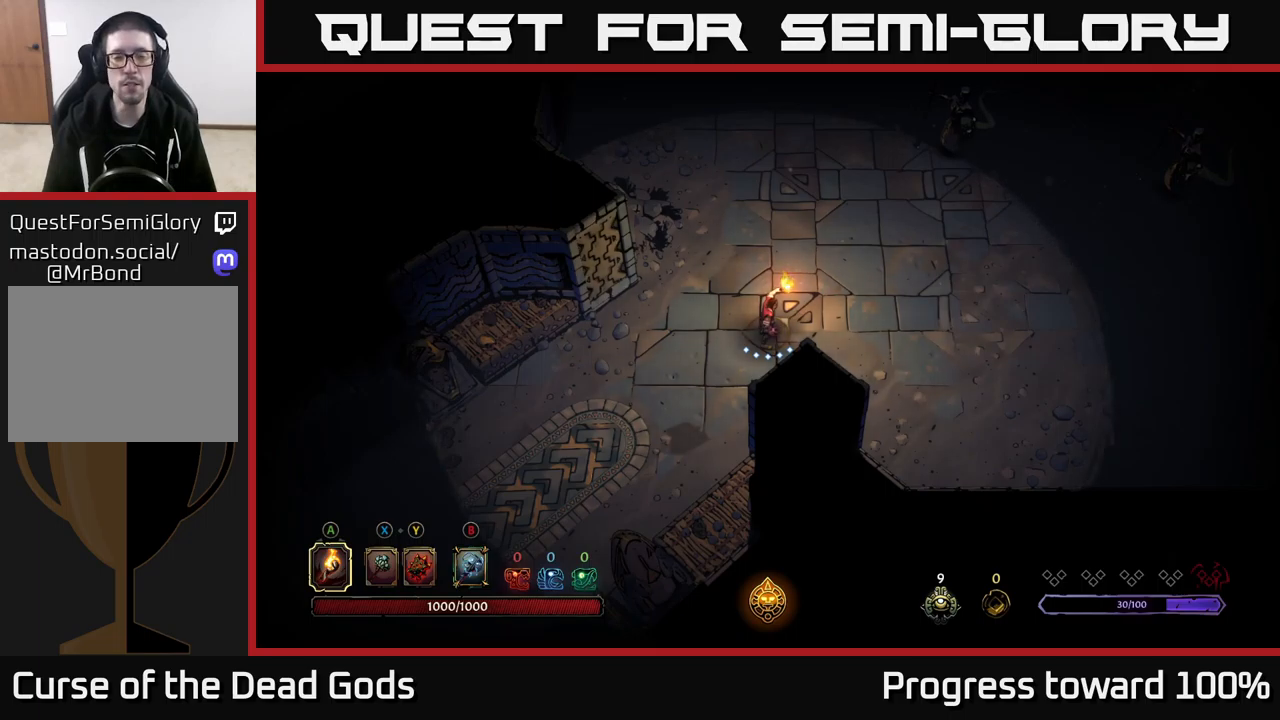
{"buttons": [], "left_stick": "center", "right_stick": "center", "events": []}
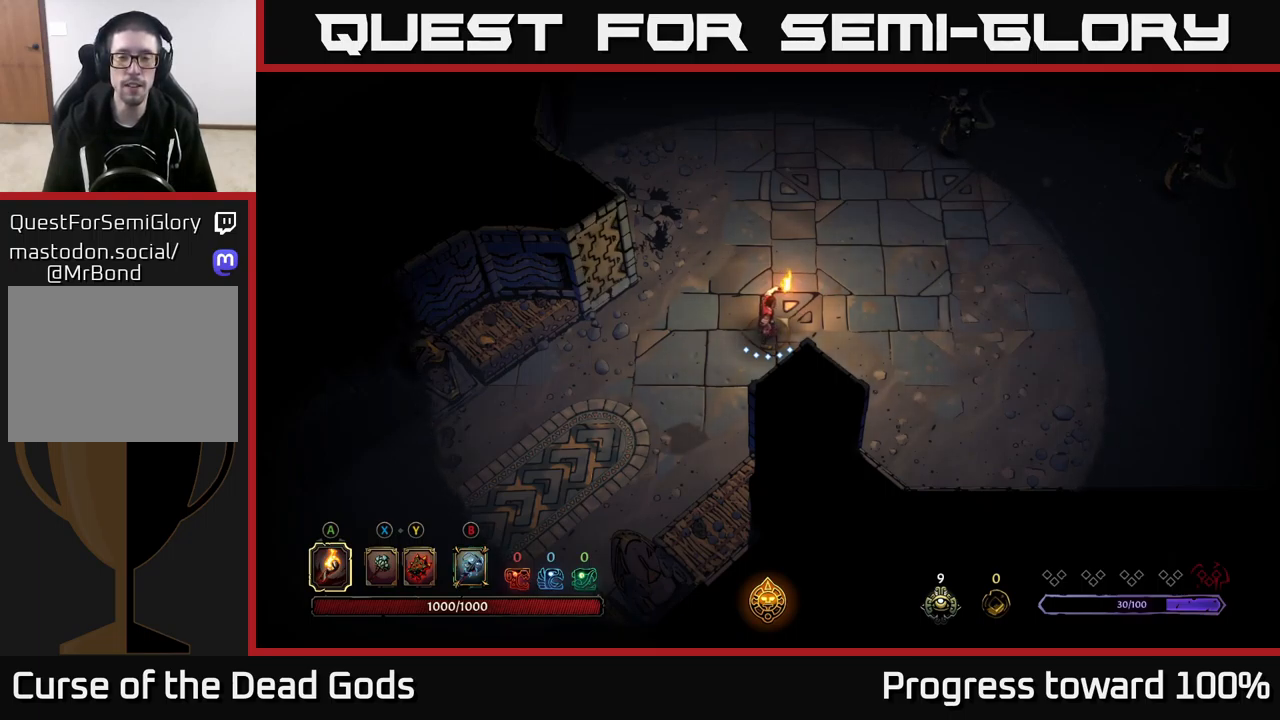
{"buttons": [], "left_stick": "center", "right_stick": "center", "events": []}
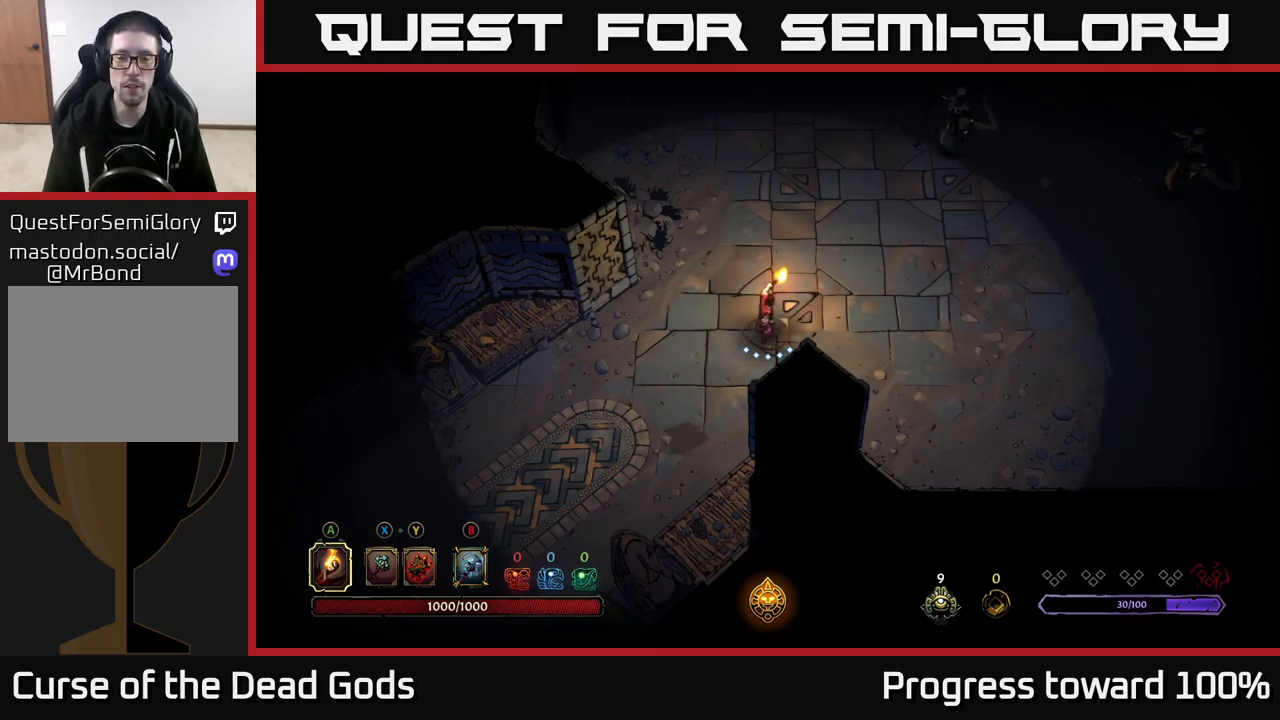
{"buttons": [], "left_stick": "center", "right_stick": "center", "events": []}
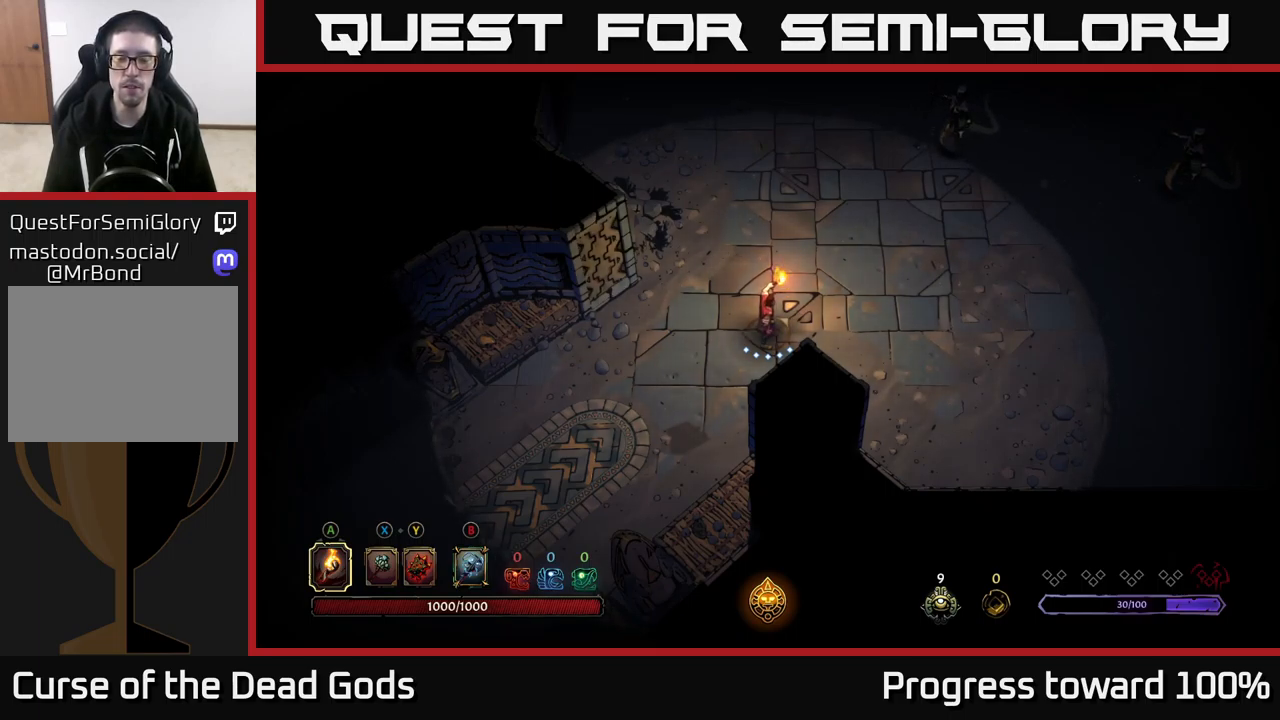
{"buttons": [], "left_stick": "center", "right_stick": "center", "events": []}
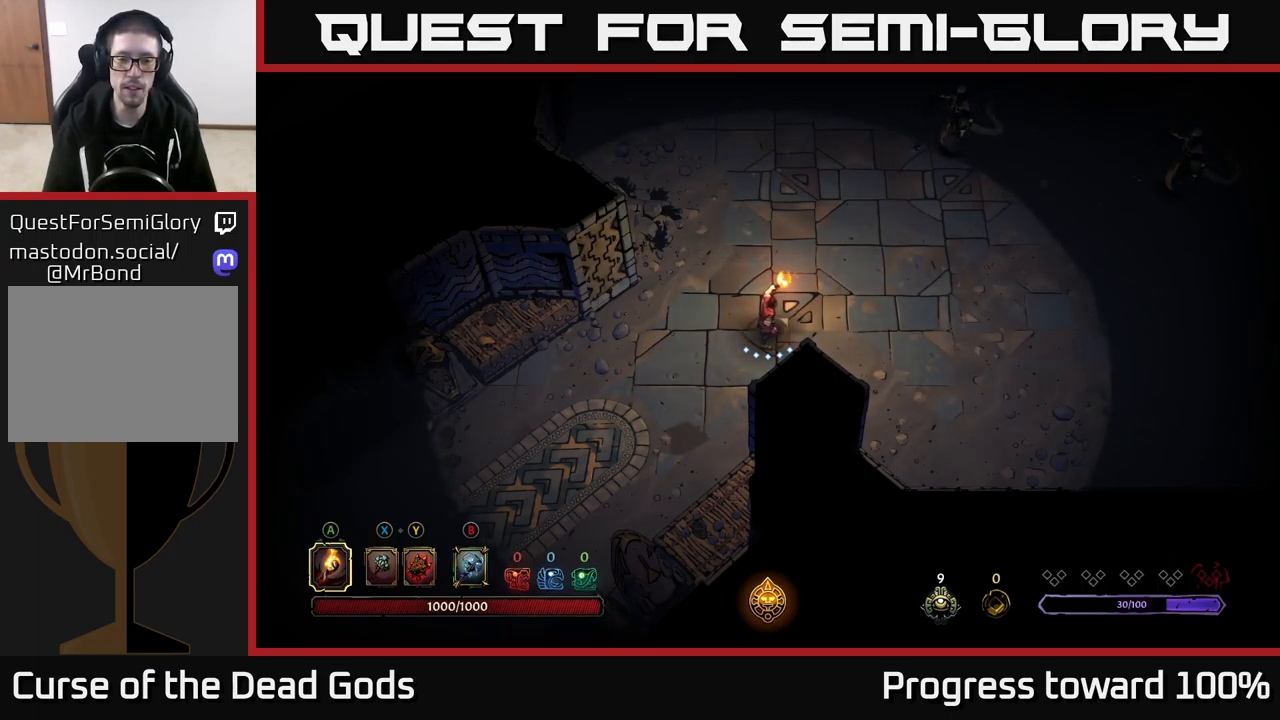
{"buttons": [], "left_stick": "up-right", "right_stick": "center", "events": [[267, "left_stick", "up-right"]]}
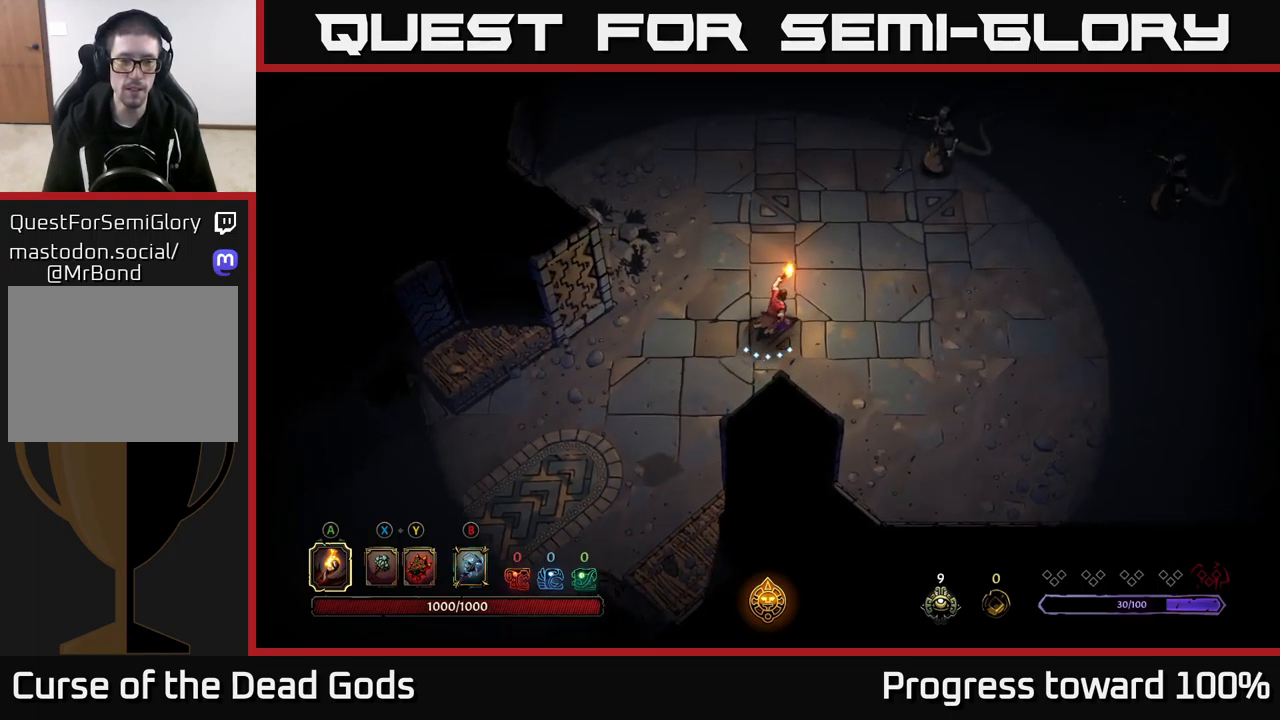
{"buttons": [], "left_stick": "up-right", "right_stick": "center", "events": []}
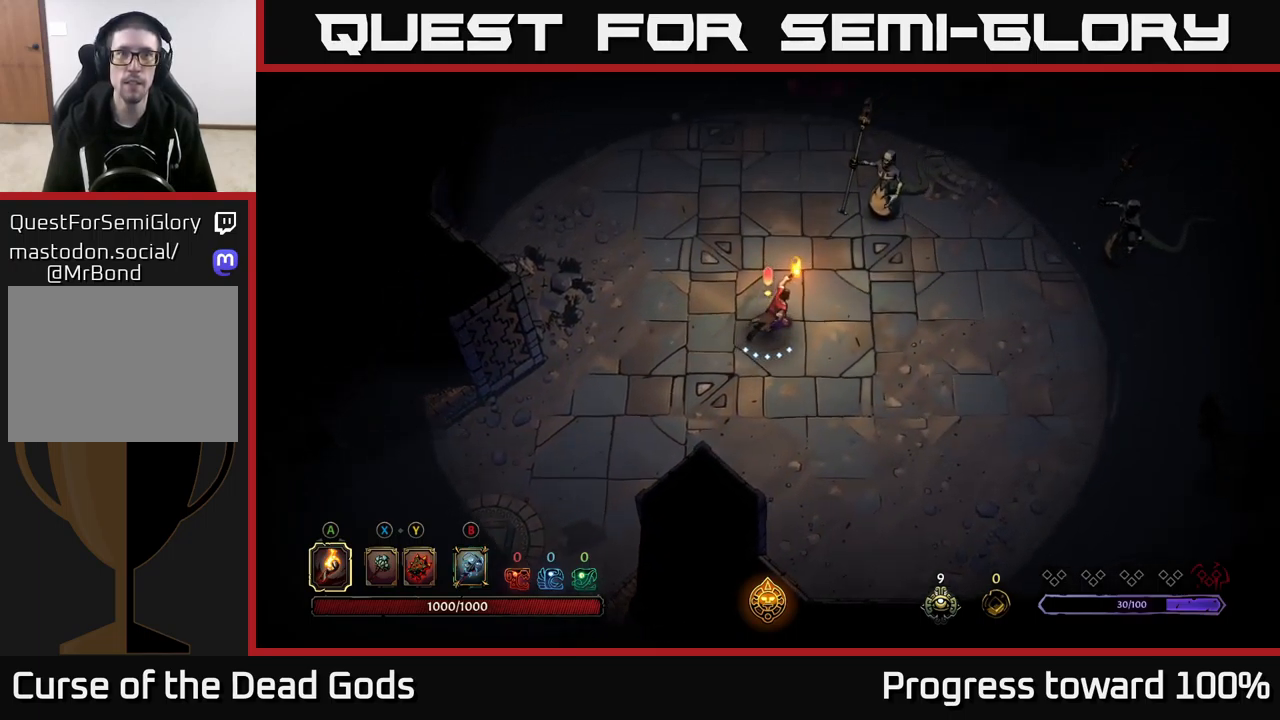
{"buttons": [], "left_stick": "up-right", "right_stick": "center", "events": [[250, "X", "down"], [300, "X", "up"], [383, "X", "down"], [467, "X", "up"]]}
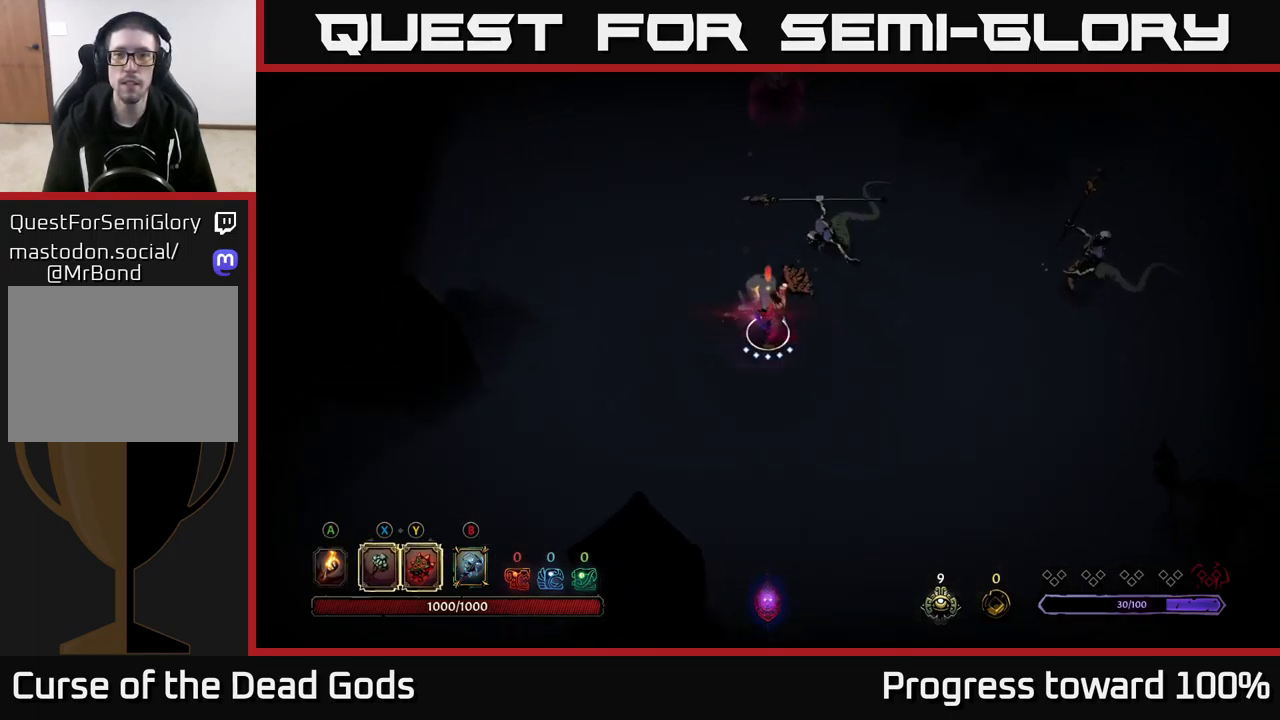
{"buttons": [], "left_stick": "up-right", "right_stick": "center", "events": [[317, "X", "down"], [483, "X", "up"]]}
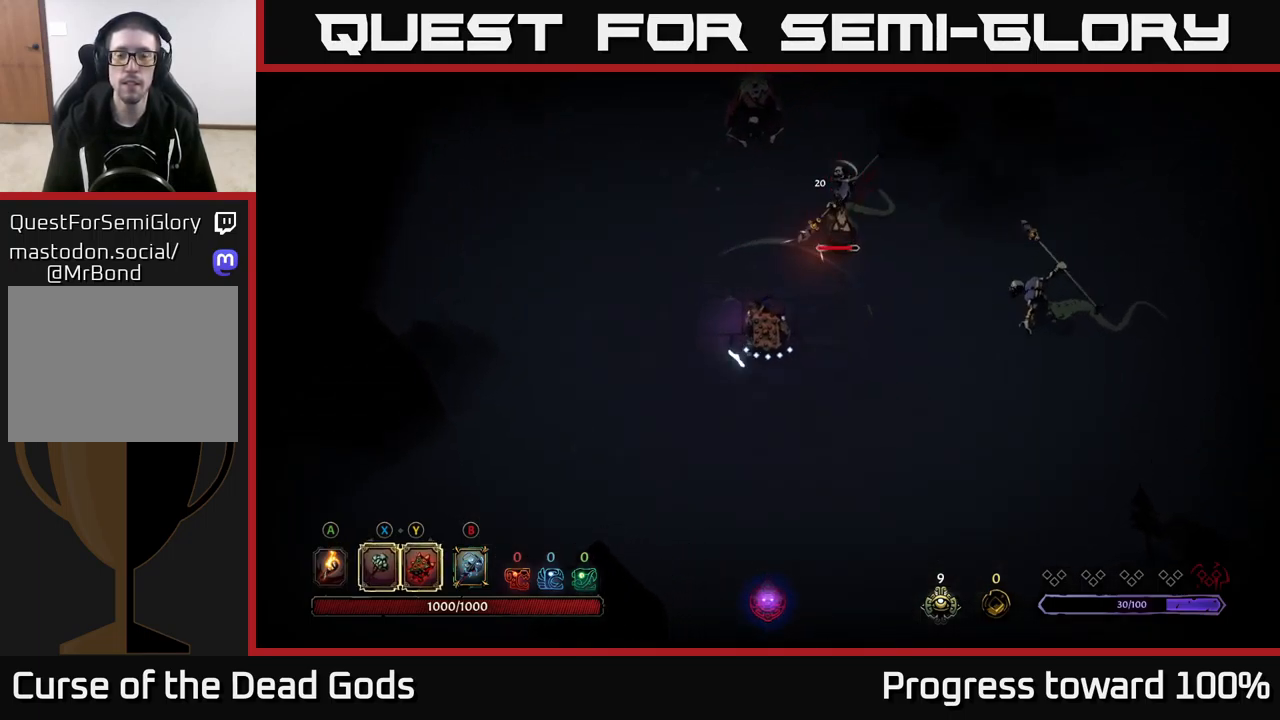
{"buttons": ["X"], "left_stick": "up-right", "right_stick": "center", "events": [[183, "X", "down"], [317, "X", "up"], [417, "X", "down"]]}
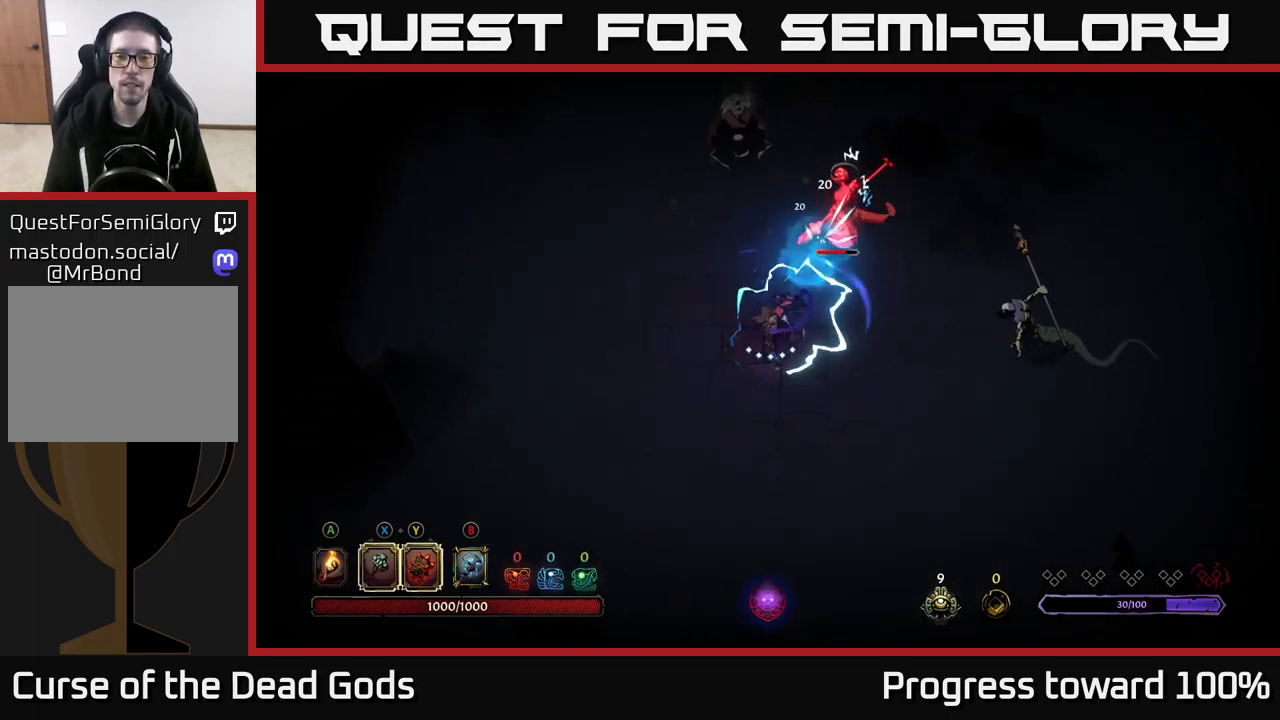
{"buttons": [], "left_stick": "up-right", "right_stick": "center", "events": [[50, "X", "up"], [133, "X", "down"], [250, "X", "up"], [367, "X", "down"], [484, "X", "up"]]}
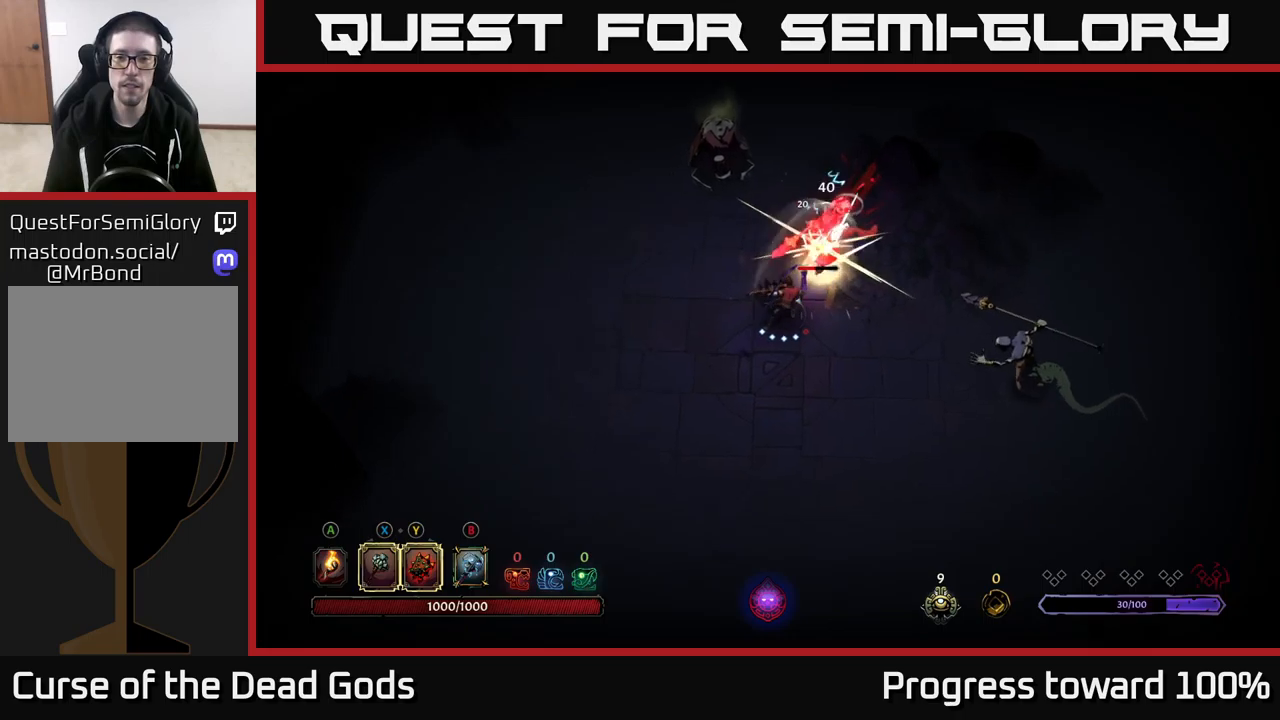
{"buttons": ["X"], "left_stick": "up-right", "right_stick": "center", "events": [[84, "left_stick", "center"], [317, "left_stick", "down"], [434, "left_stick", "up-right"], [467, "X", "down"]]}